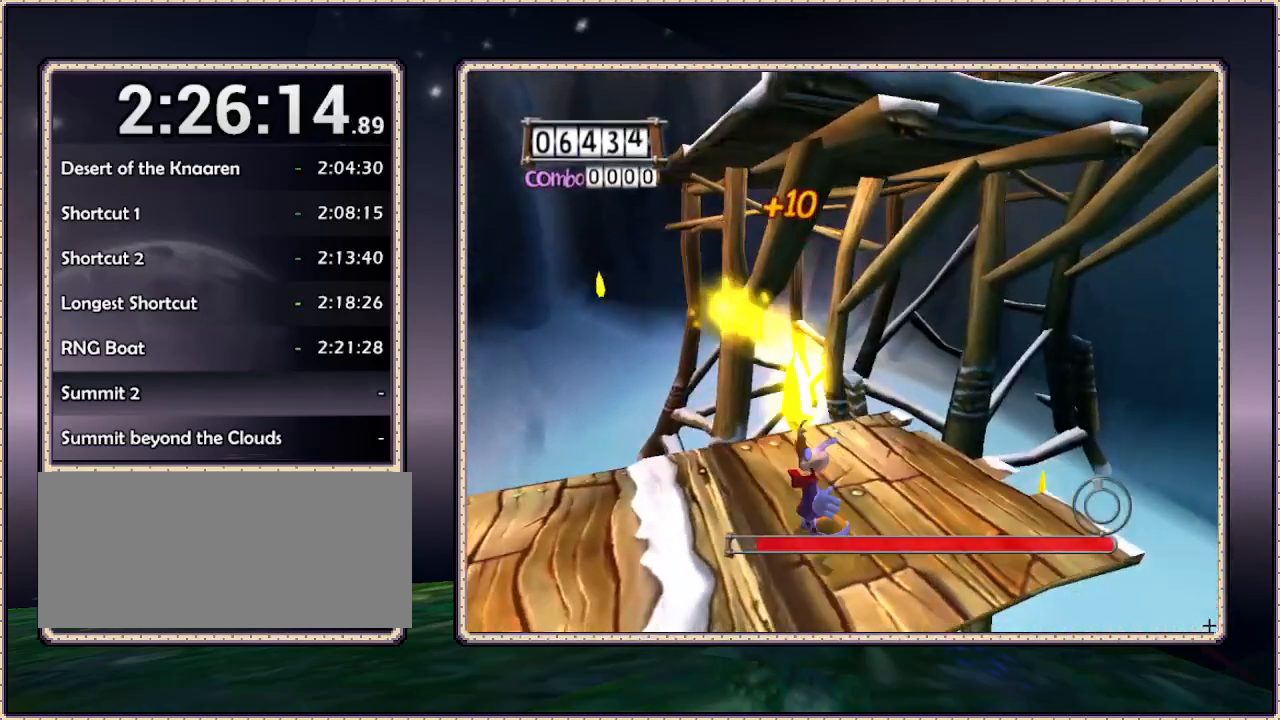
Gameplay with a controller (PlayStation layout); each line is a JSON object with the inputs held at the frame after it. "events" lists button and stick changes between this image and that frame as [ms after this image, input, new state], when the widget could be followed in between. Not read: HOME L3 R3 SQUARE.
{"buttons": ["CIRCLE", "DPAD_DOWN", "DPAD_RIGHT"], "events": [[33, "DPAD_DOWN", "down"], [350, "CIRCLE", "down"]]}
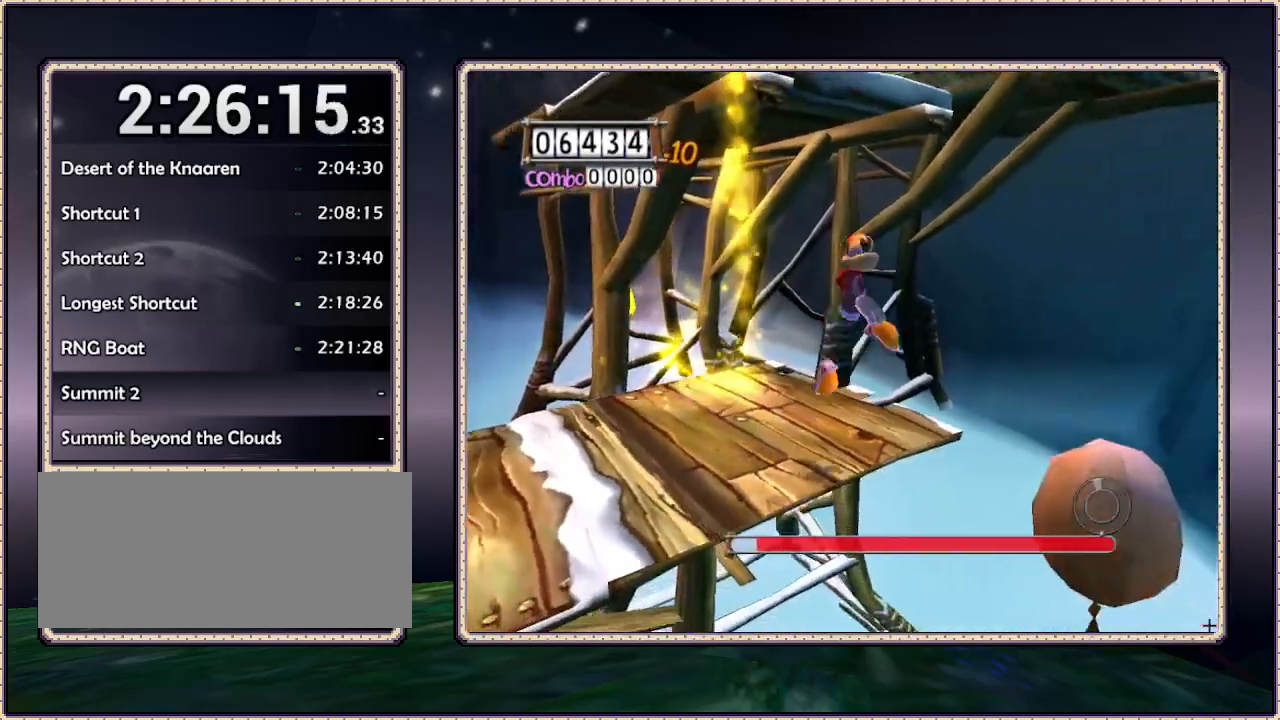
{"buttons": ["DPAD_UP", "DPAD_RIGHT"], "events": [[33, "CIRCLE", "up"], [83, "DPAD_DOWN", "up"], [450, "DPAD_UP", "down"]]}
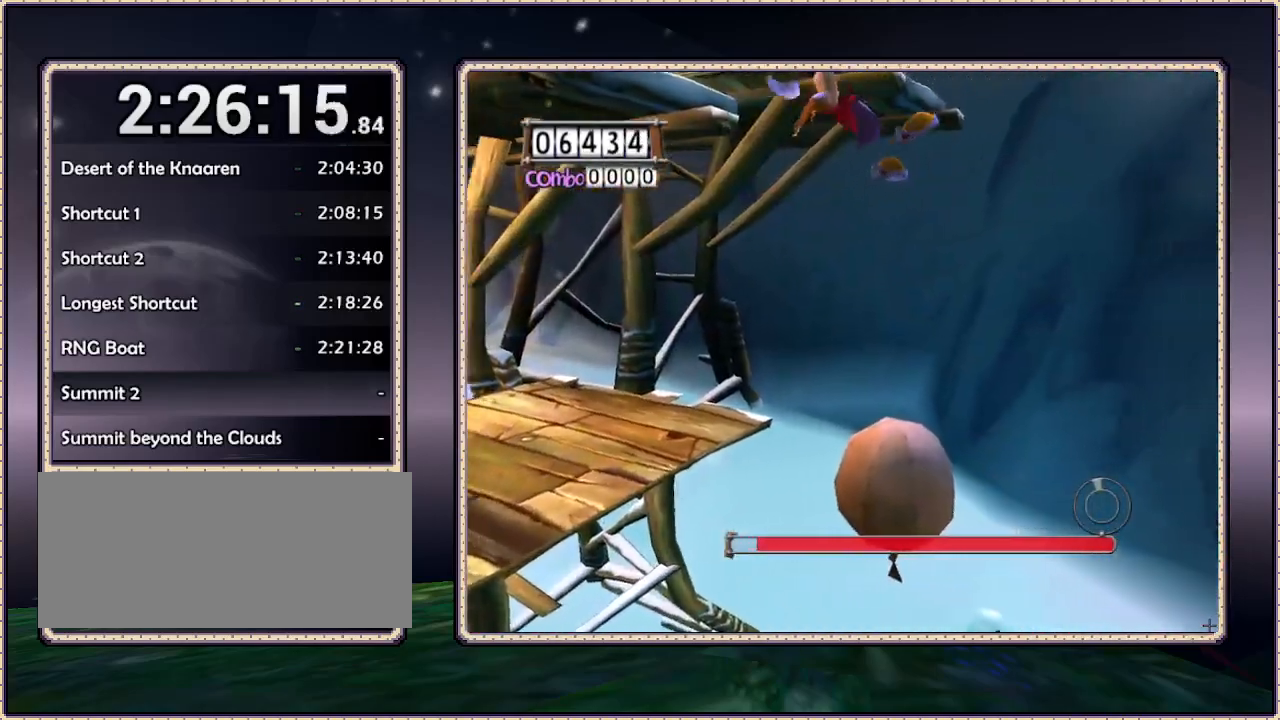
{"buttons": ["DPAD_RIGHT"], "events": [[167, "DPAD_RIGHT", "up"], [267, "DPAD_UP", "up"], [333, "DPAD_RIGHT", "down"]]}
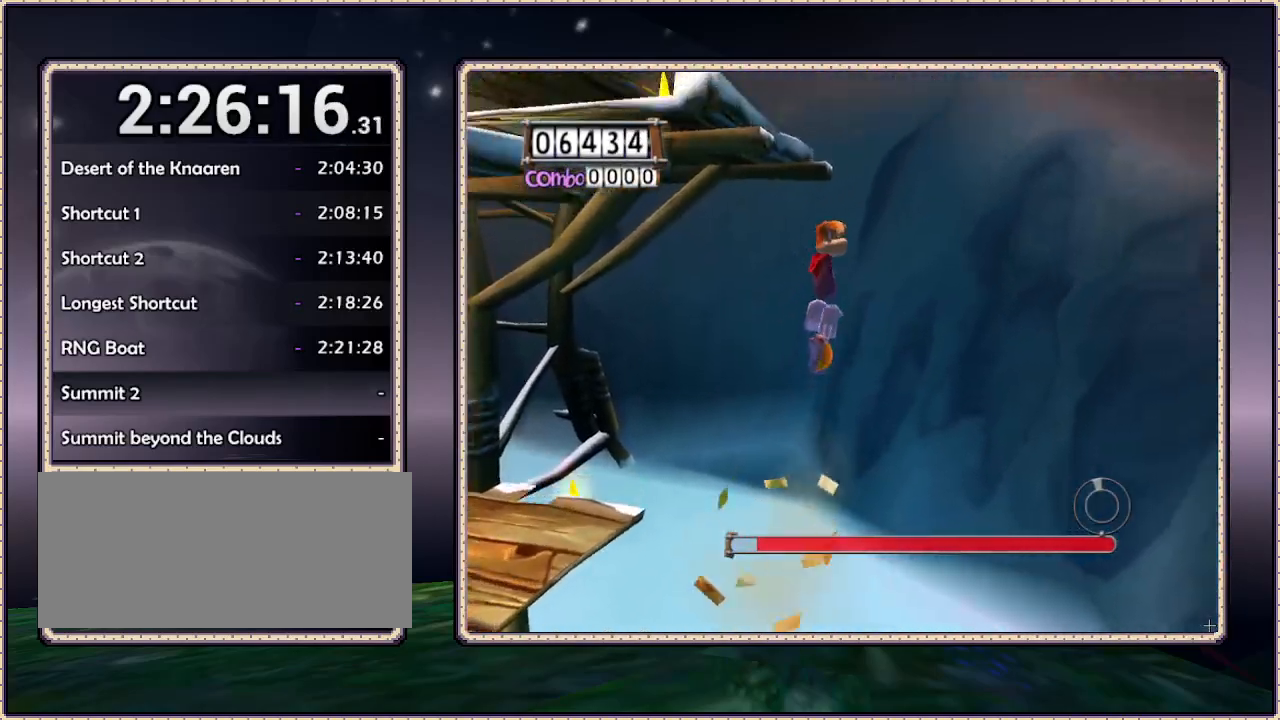
{"buttons": ["DPAD_UP", "DPAD_LEFT"], "events": [[67, "DPAD_RIGHT", "up"], [217, "DPAD_LEFT", "down"], [217, "DPAD_UP", "down"]]}
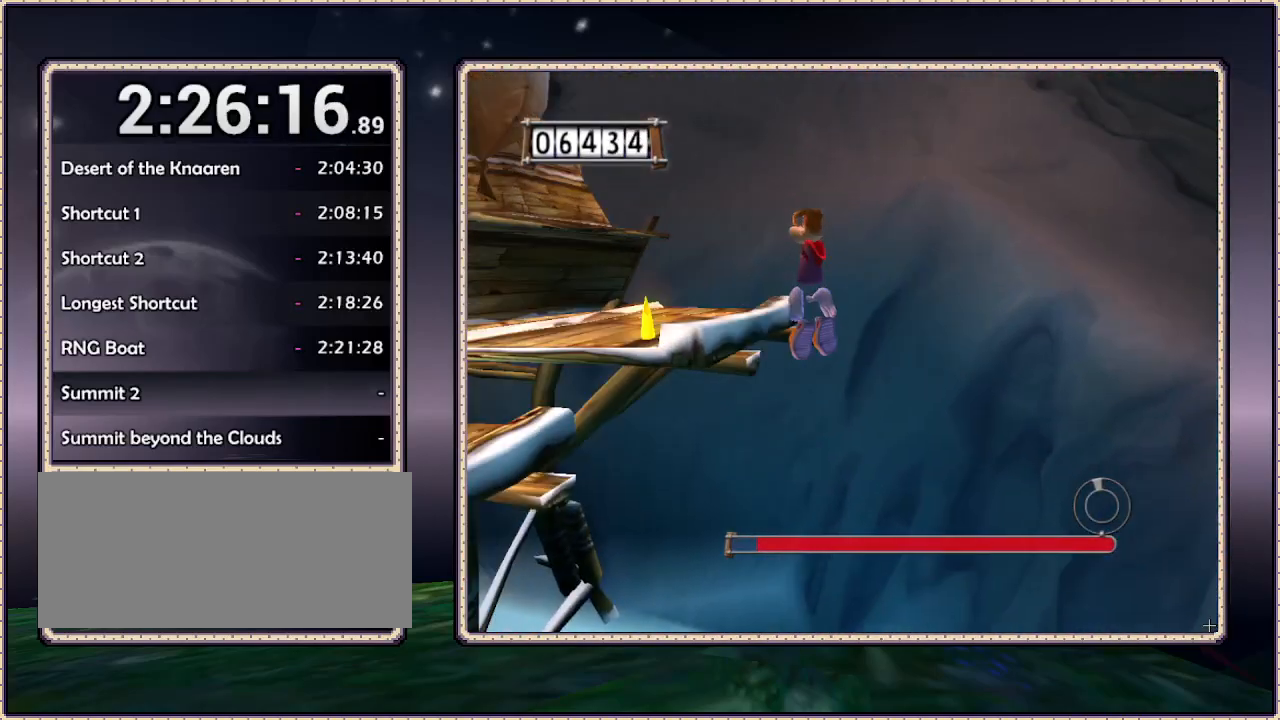
{"buttons": ["CIRCLE", "DPAD_UP", "DPAD_LEFT"], "events": [[133, "DPAD_UP", "up"], [300, "CIRCLE", "down"], [367, "DPAD_UP", "down"]]}
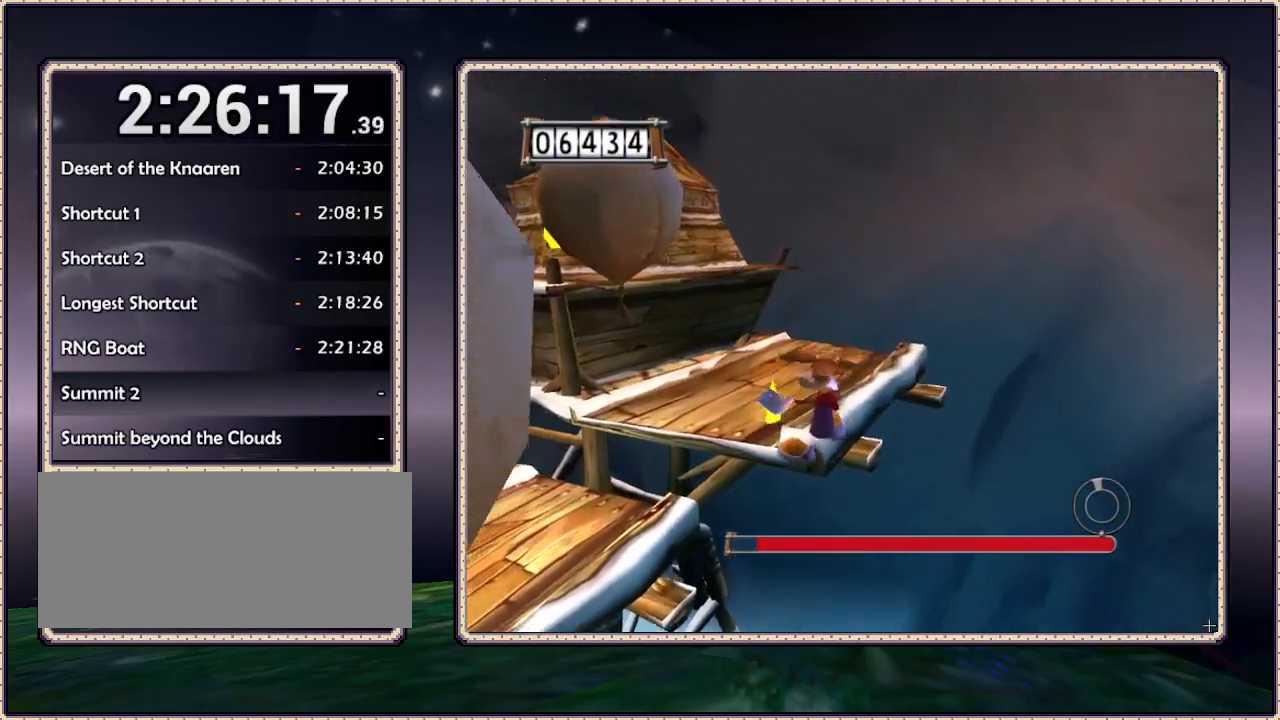
{"buttons": ["CIRCLE", "DPAD_UP", "DPAD_LEFT"], "events": []}
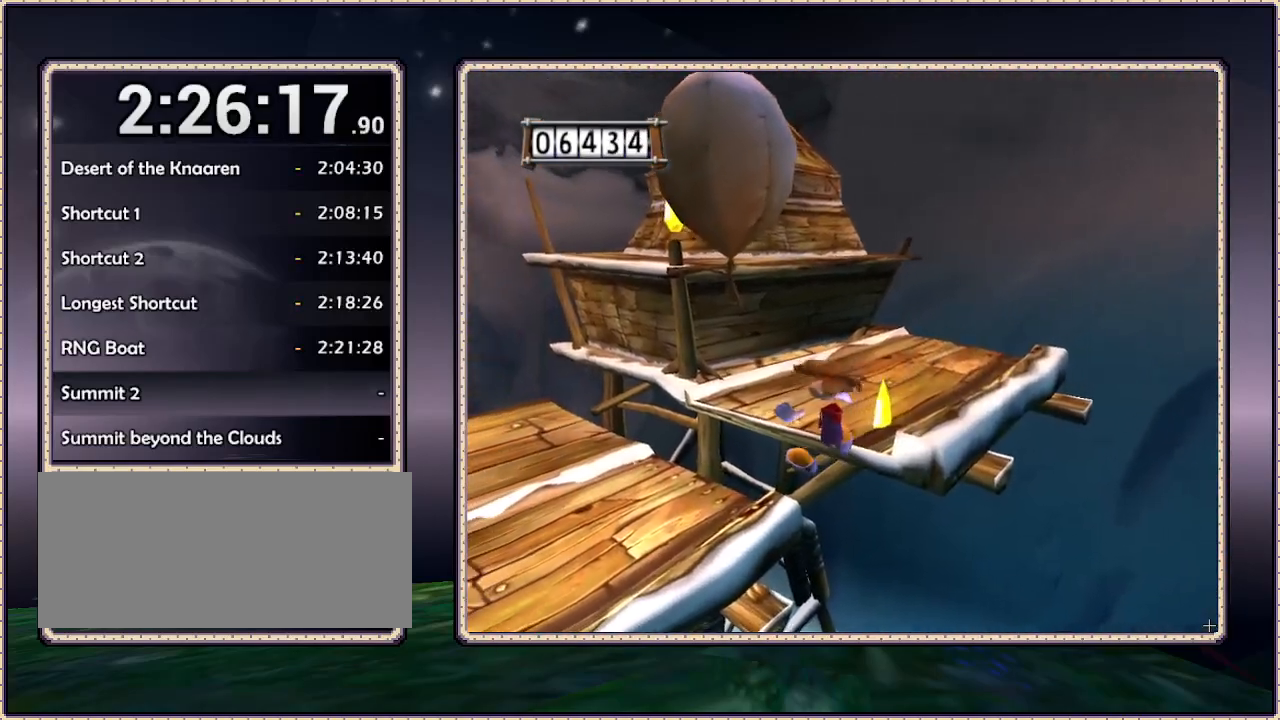
{"buttons": ["CIRCLE", "DPAD_LEFT"], "events": [[333, "DPAD_UP", "up"]]}
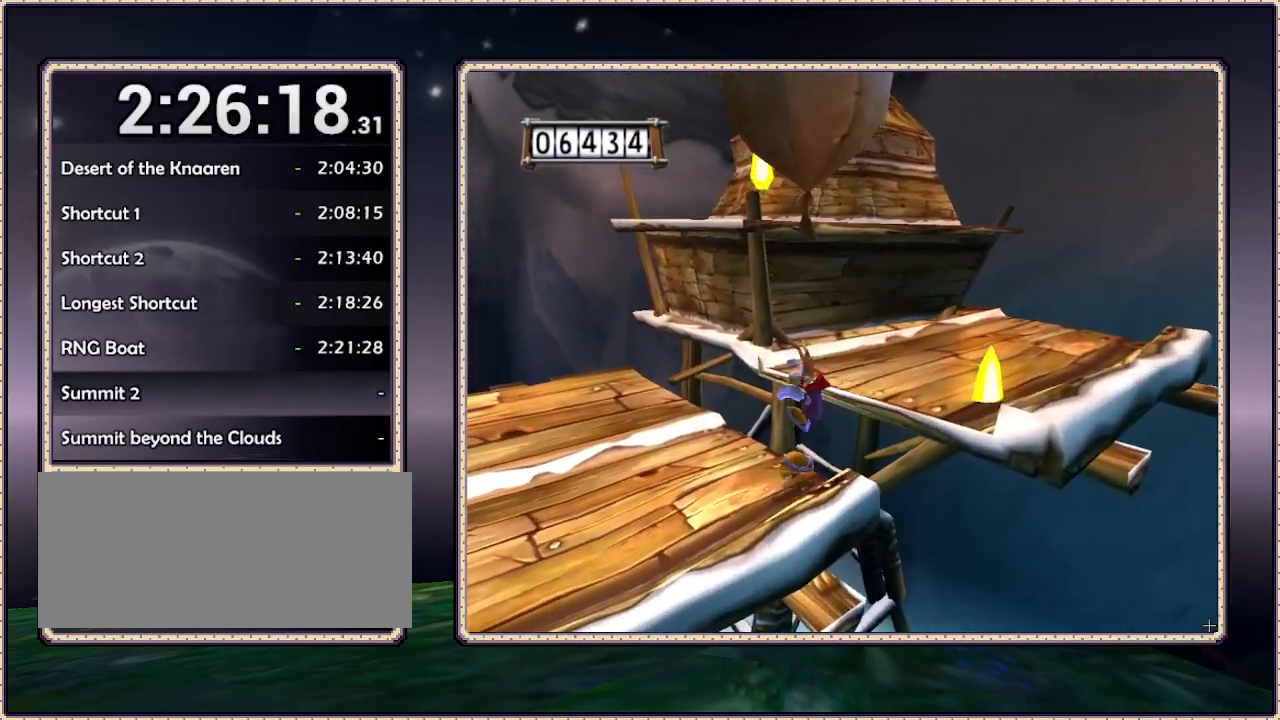
{"buttons": ["DPAD_UP", "DPAD_RIGHT"], "events": [[67, "CIRCLE", "up"], [67, "DPAD_LEFT", "up"], [67, "DPAD_UP", "down"], [150, "CIRCLE", "down"], [150, "DPAD_RIGHT", "down"], [250, "CIRCLE", "up"]]}
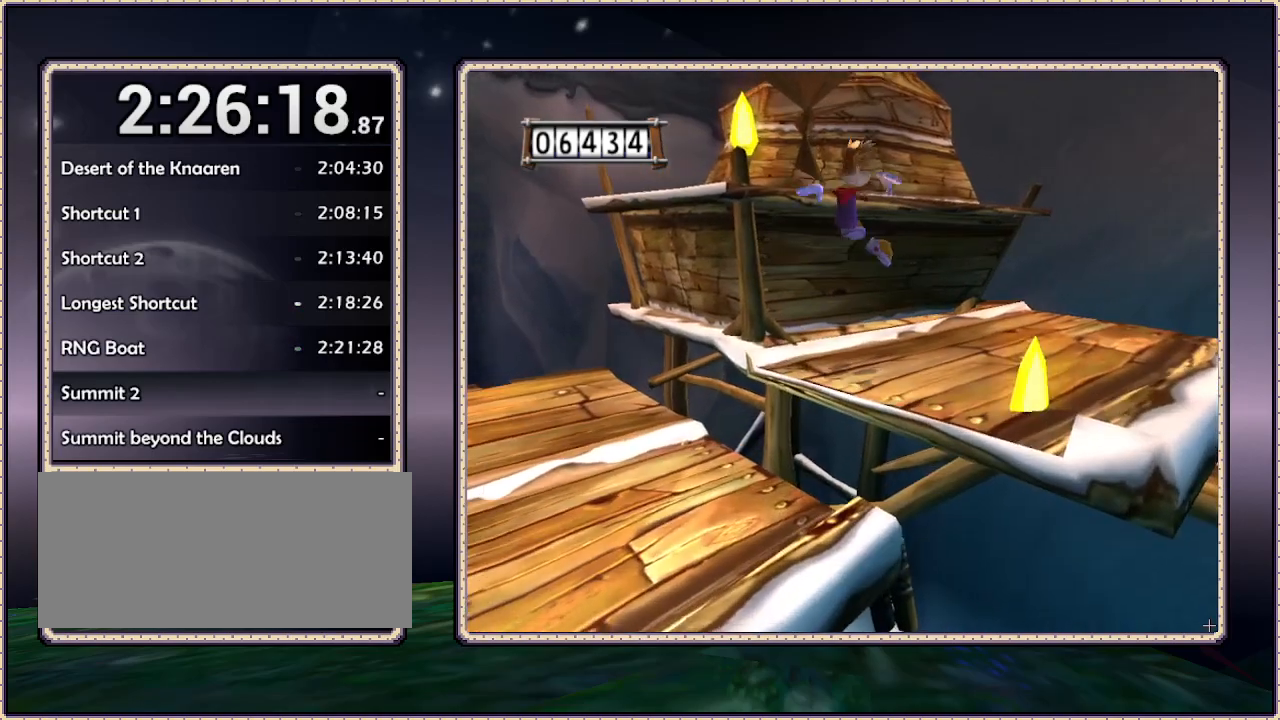
{"buttons": ["DPAD_UP"], "events": [[217, "DPAD_RIGHT", "up"]]}
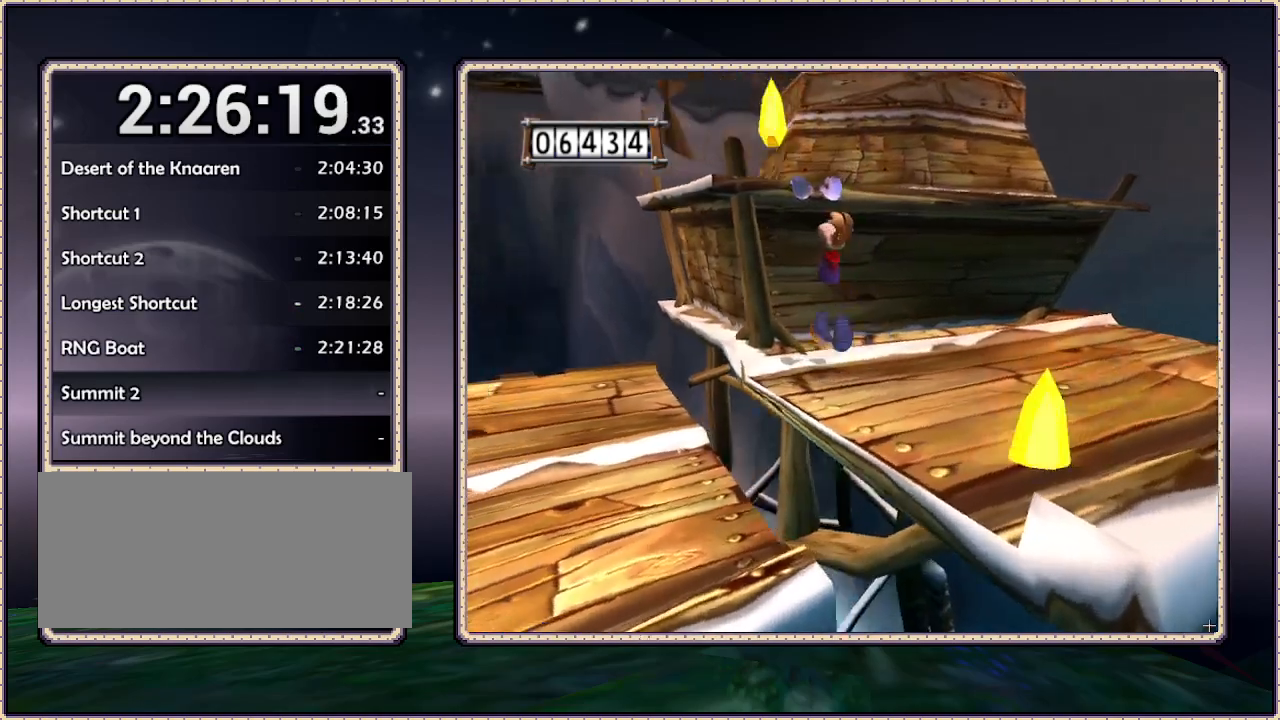
{"buttons": ["DPAD_UP", "DPAD_LEFT"], "events": [[50, "CIRCLE", "down"], [200, "CIRCLE", "up"], [450, "DPAD_LEFT", "down"]]}
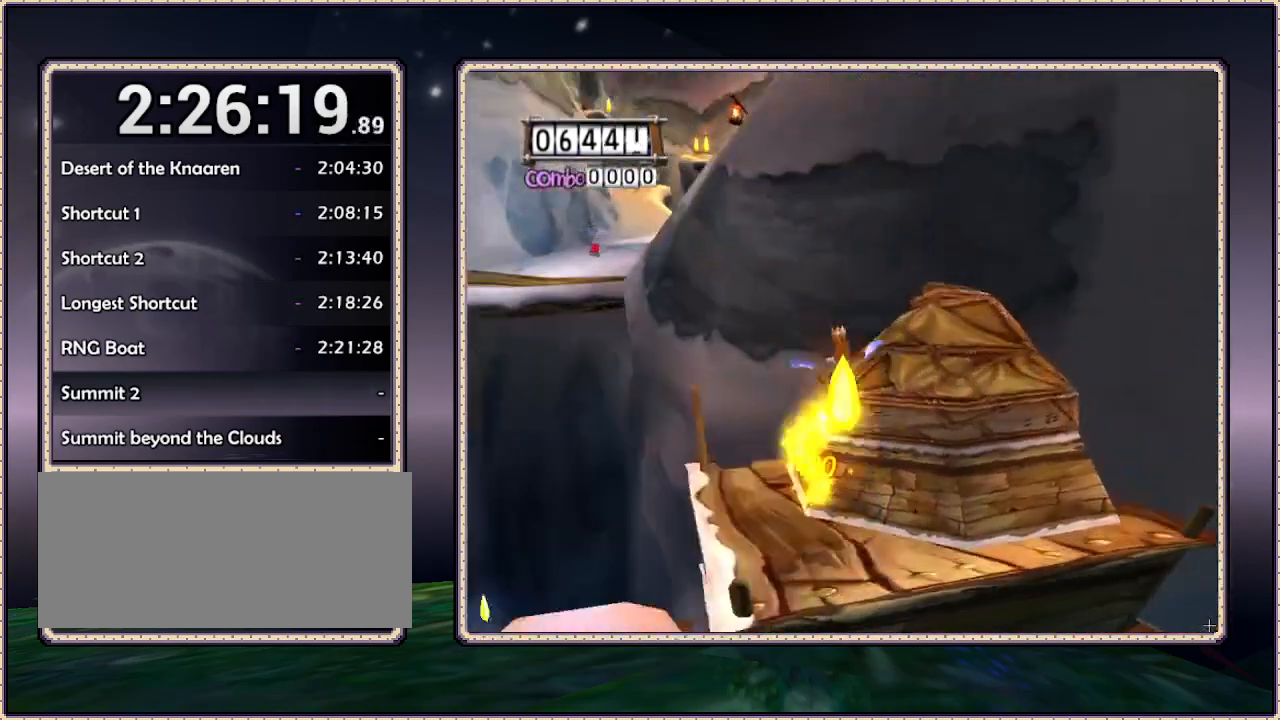
{"buttons": ["DPAD_DOWN"], "events": [[133, "DPAD_LEFT", "up"], [133, "DPAD_UP", "up"], [283, "DPAD_DOWN", "down"]]}
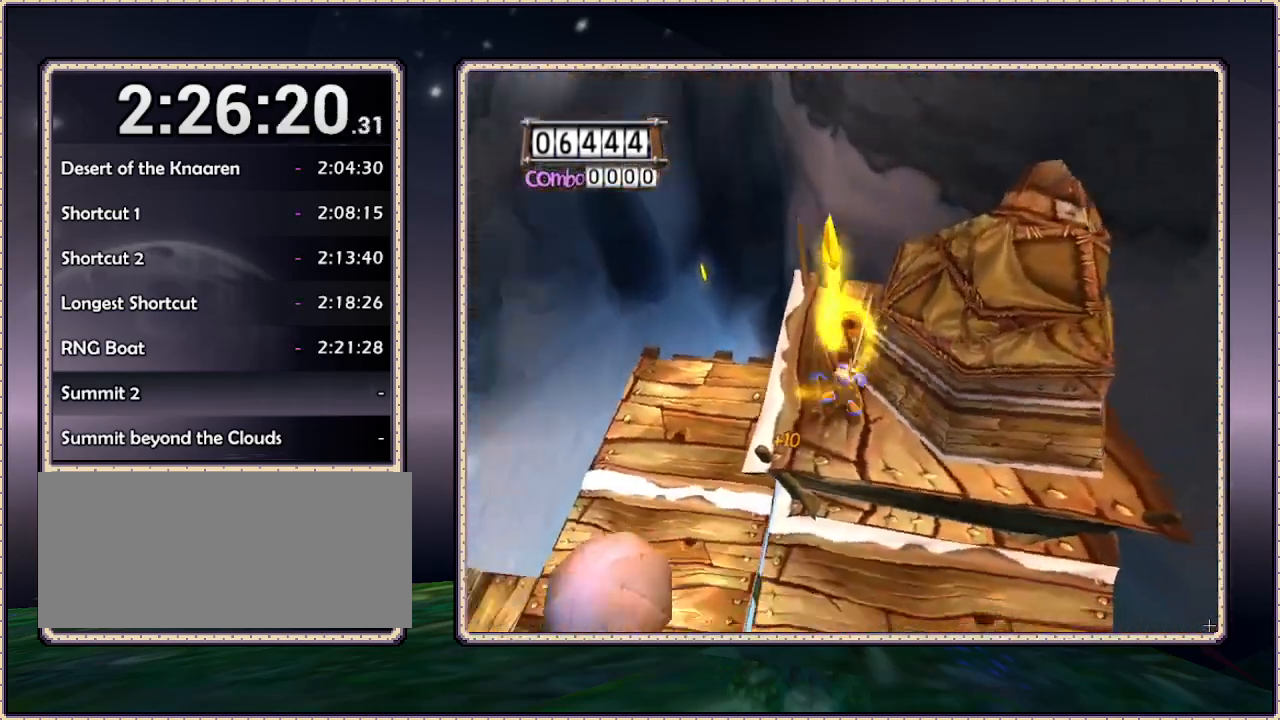
{"buttons": ["CIRCLE", "DPAD_LEFT"], "events": [[217, "DPAD_LEFT", "down"], [400, "CIRCLE", "down"], [400, "DPAD_DOWN", "up"]]}
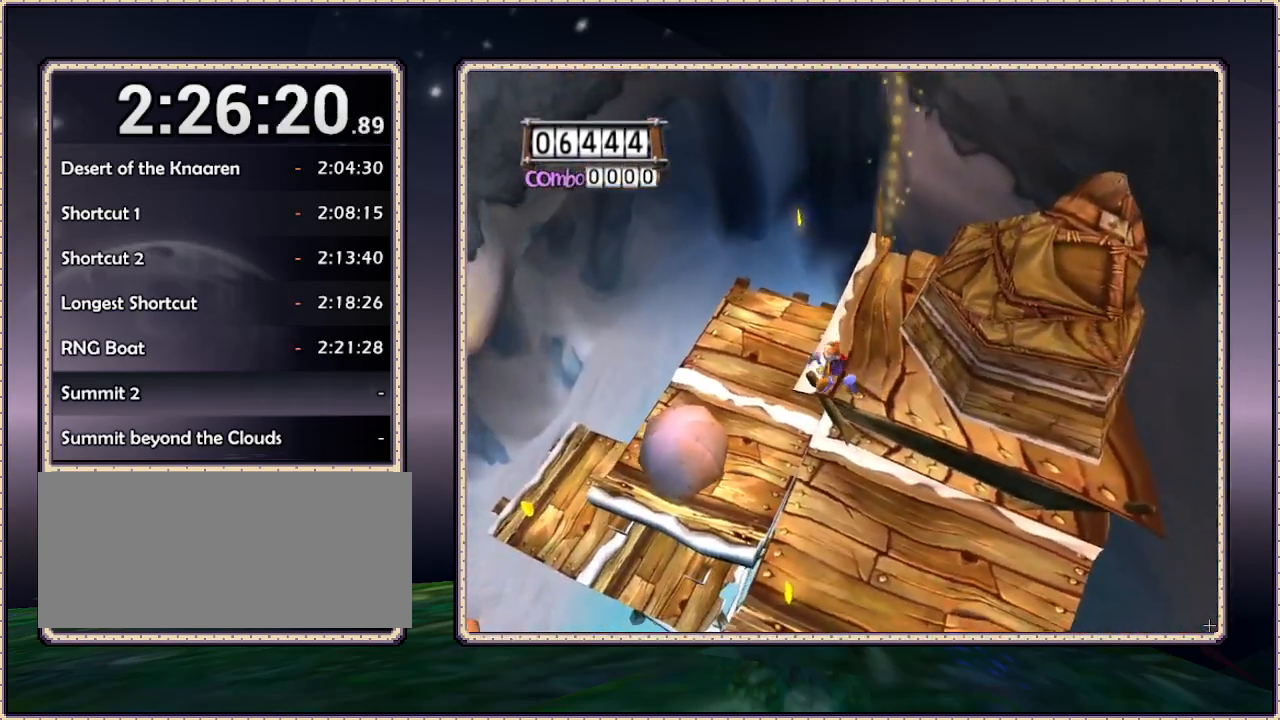
{"buttons": ["DPAD_LEFT"], "events": [[117, "CIRCLE", "up"], [250, "DPAD_DOWN", "down"], [450, "DPAD_DOWN", "up"]]}
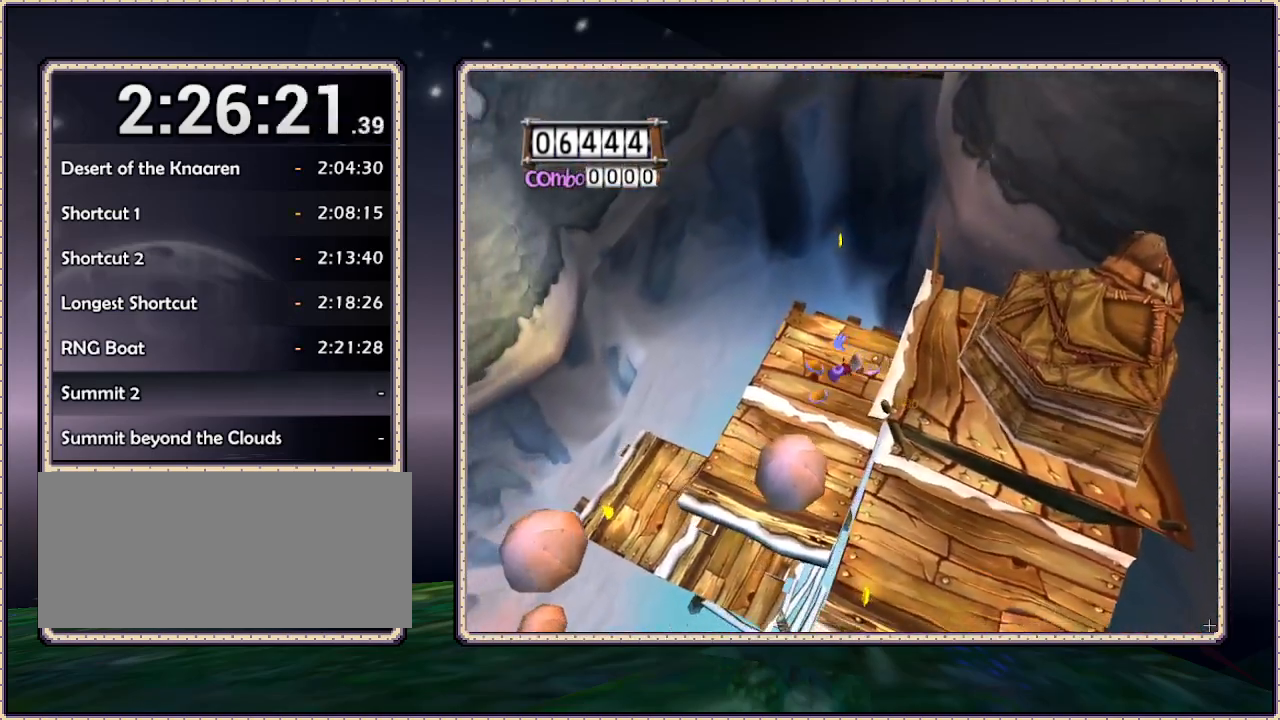
{"buttons": ["DPAD_DOWN", "DPAD_LEFT"], "events": [[83, "DPAD_LEFT", "up"], [117, "DPAD_DOWN", "down"], [183, "DPAD_LEFT", "down"]]}
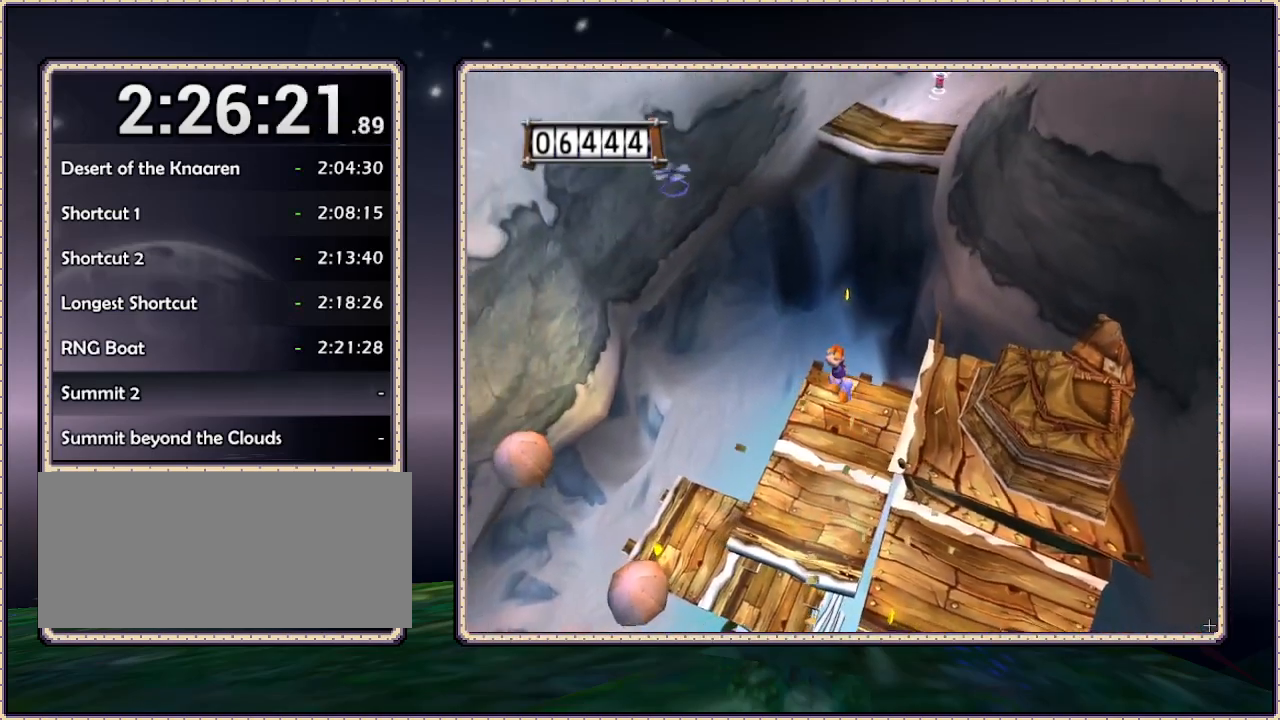
{"buttons": ["DPAD_LEFT"], "events": [[383, "DPAD_DOWN", "up"]]}
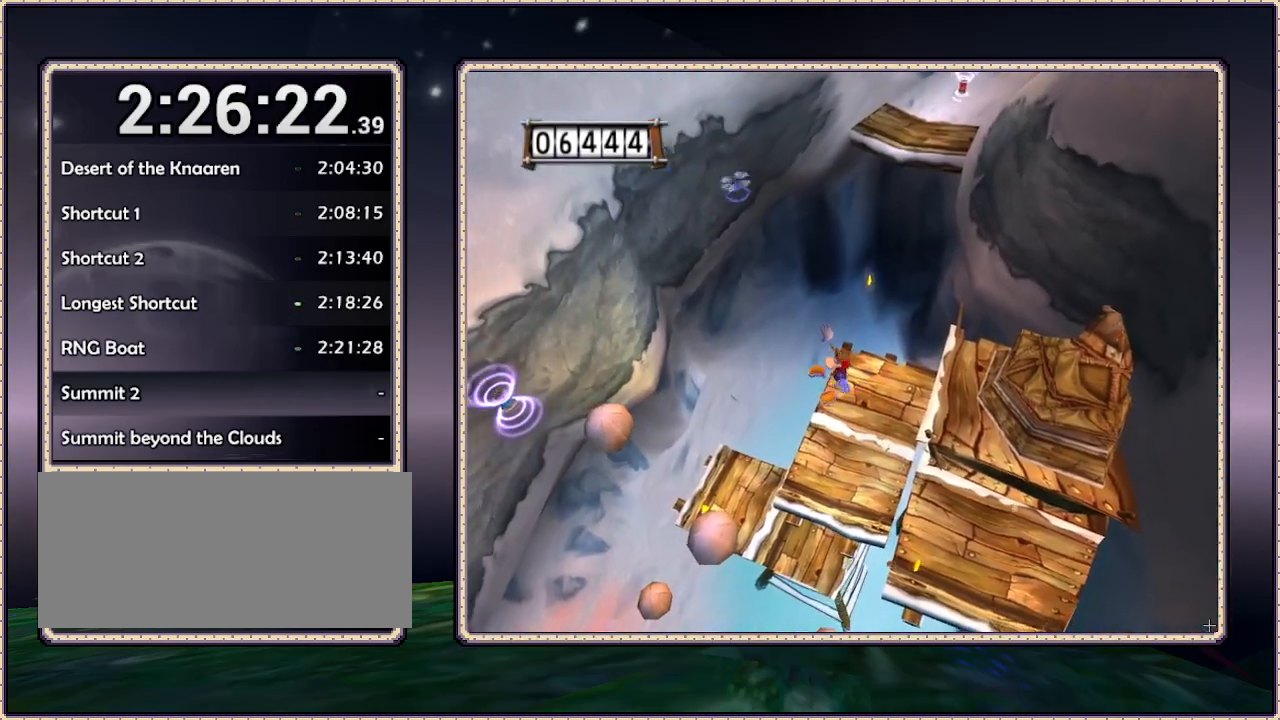
{"buttons": ["CIRCLE", "DPAD_LEFT"], "events": [[467, "CIRCLE", "down"]]}
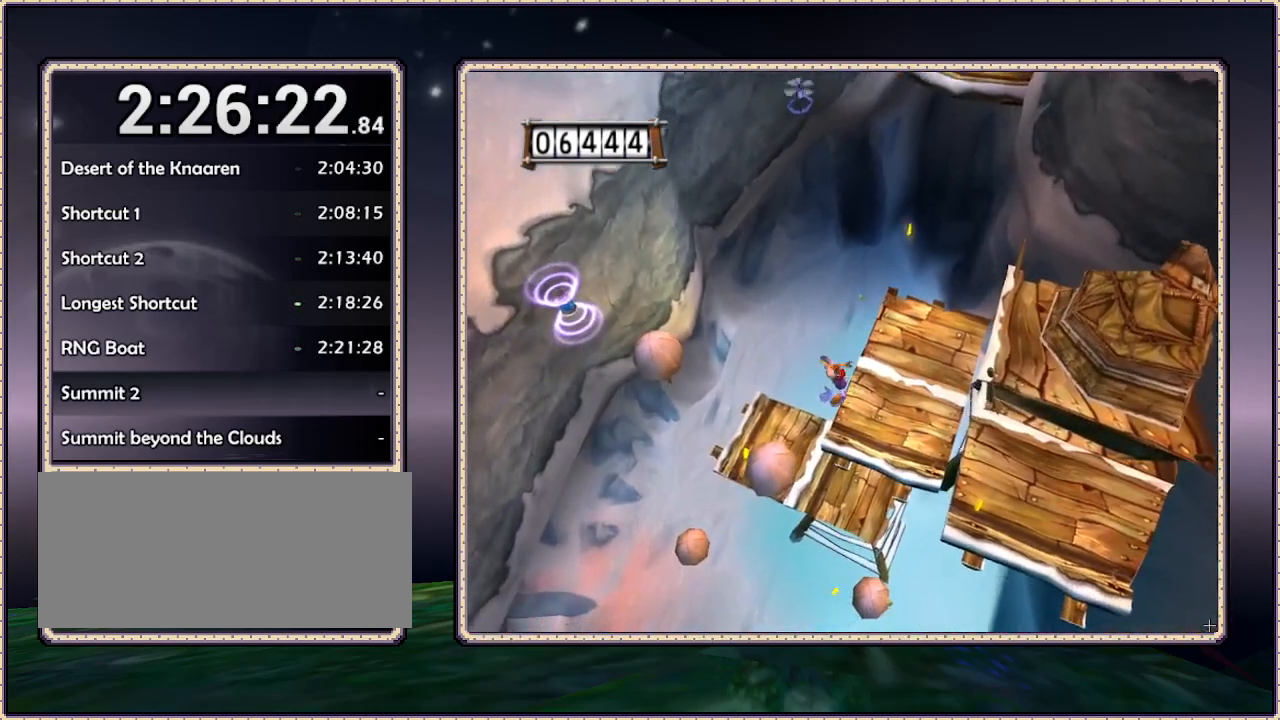
{"buttons": ["DPAD_LEFT"], "events": [[117, "CIRCLE", "up"]]}
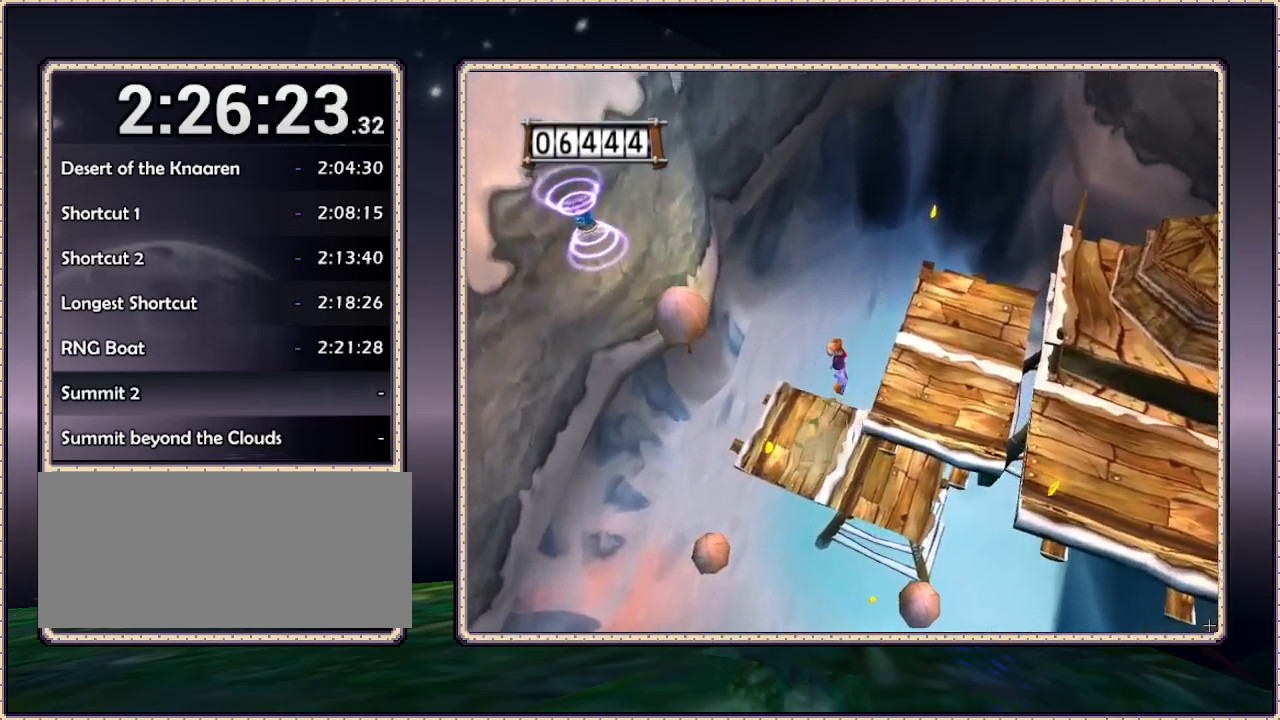
{"buttons": ["DPAD_LEFT"], "events": []}
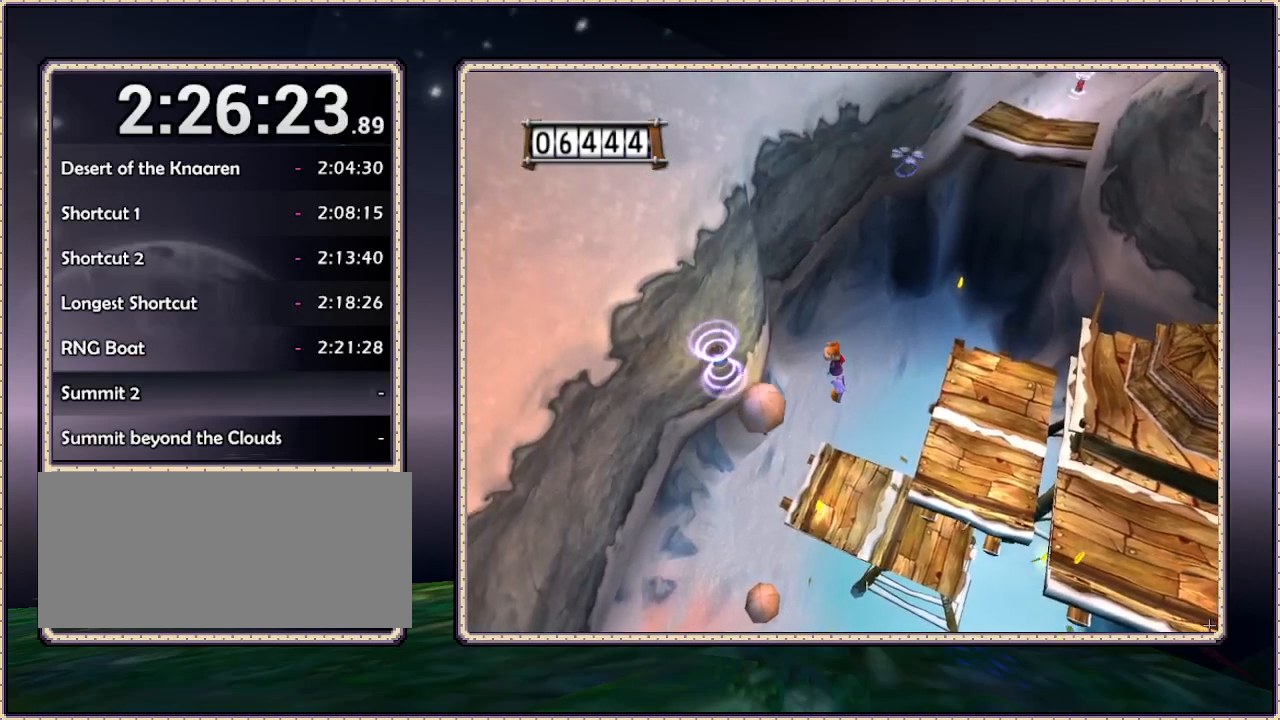
{"buttons": ["DPAD_UP", "DPAD_LEFT"], "events": [[333, "DPAD_UP", "down"]]}
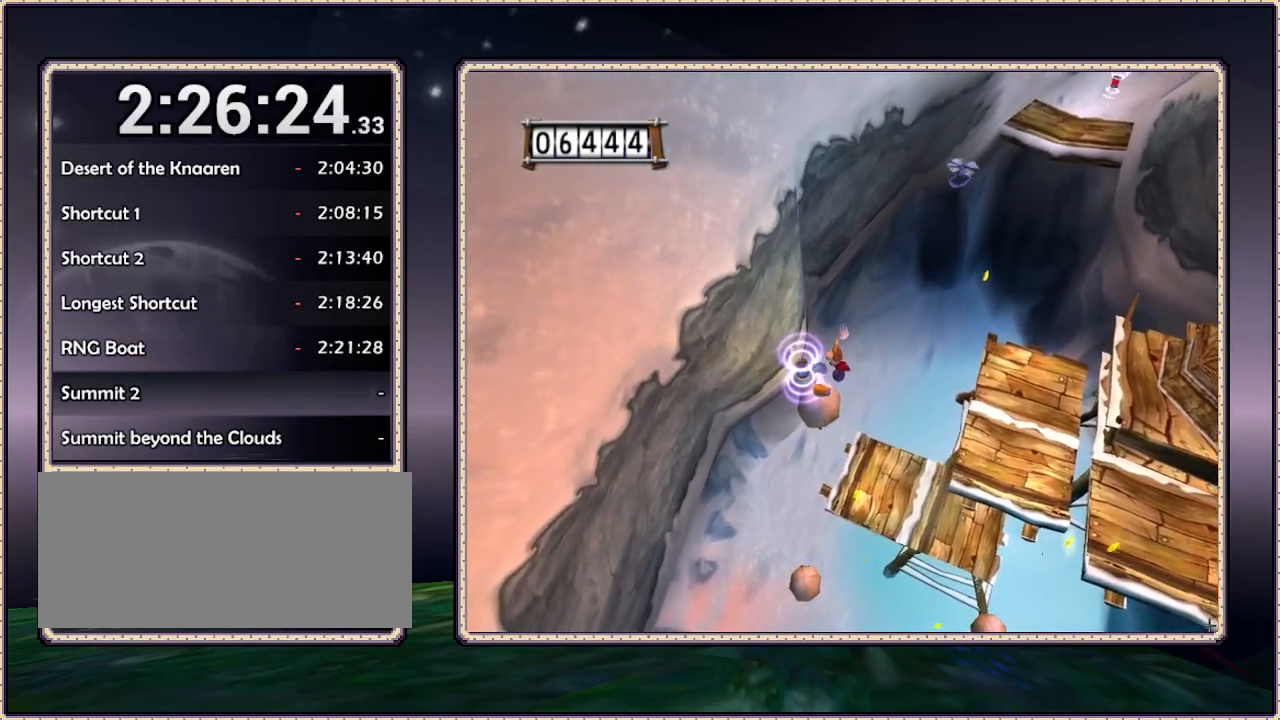
{"buttons": ["DPAD_UP"], "events": [[50, "DPAD_LEFT", "up"]]}
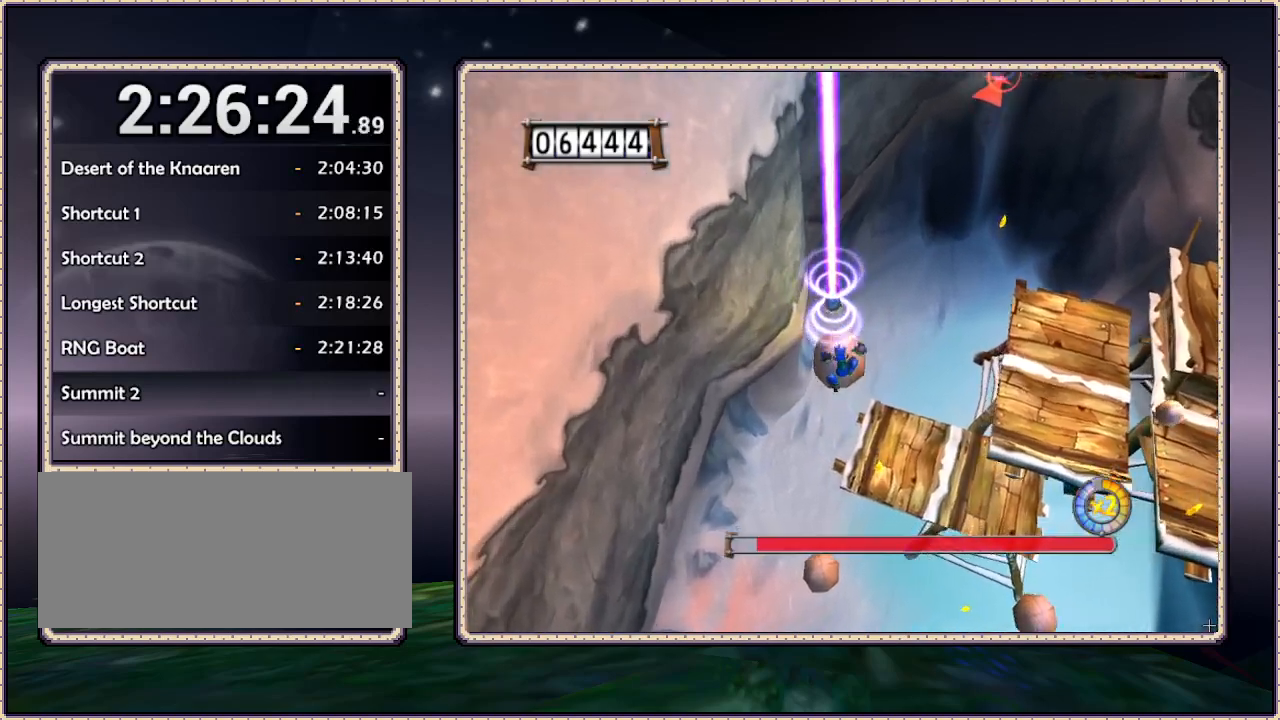
{"buttons": ["DPAD_UP", "DPAD_RIGHT"], "events": [[100, "DPAD_RIGHT", "down"]]}
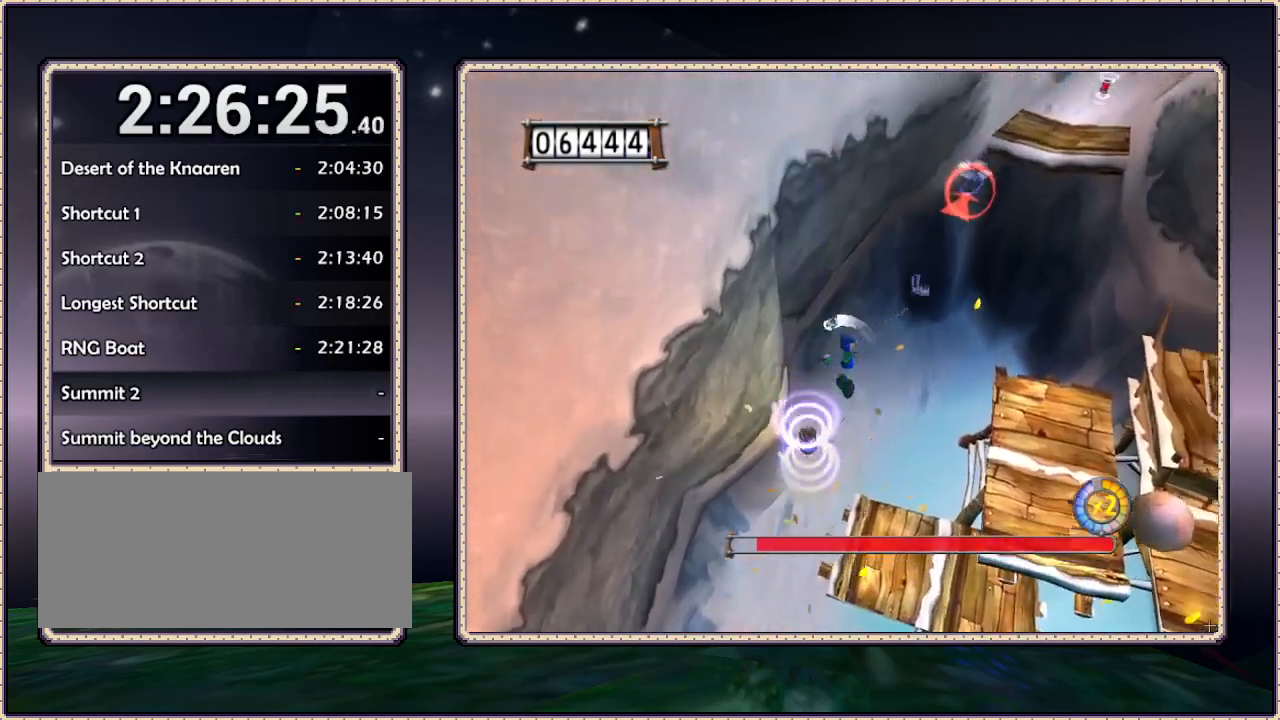
{"buttons": ["DPAD_UP", "DPAD_RIGHT"], "events": []}
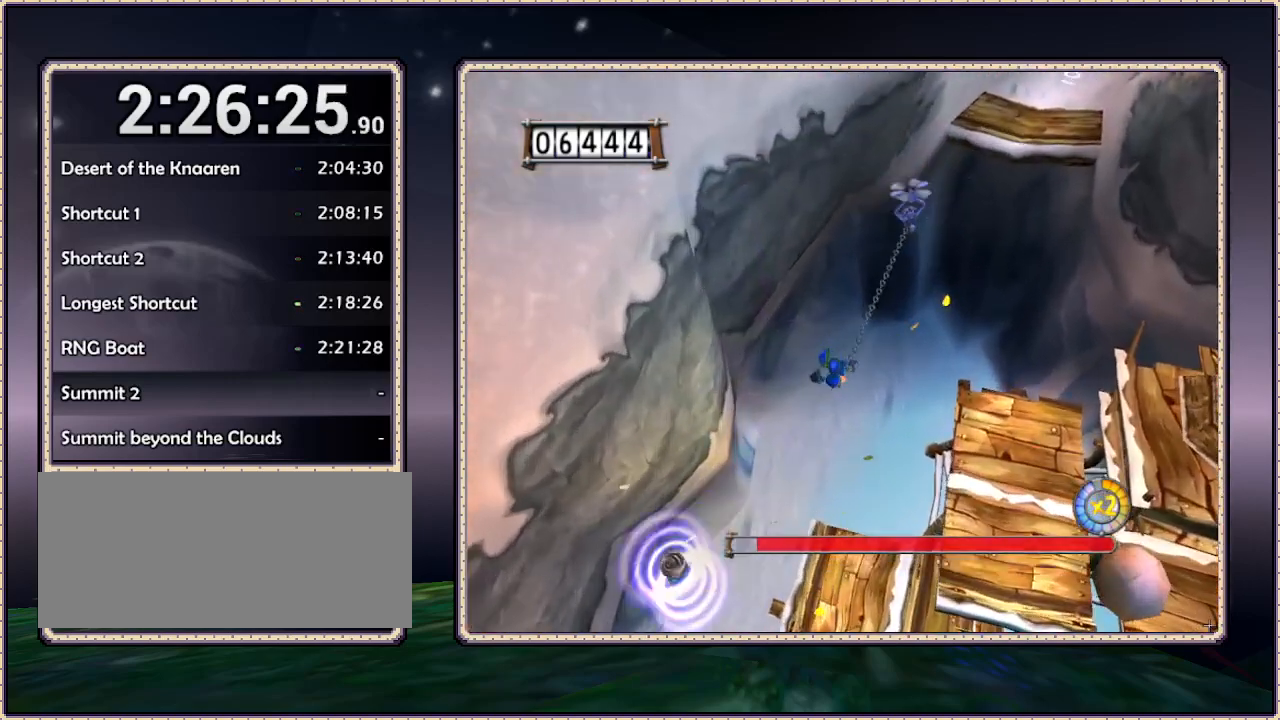
{"buttons": ["DPAD_UP", "DPAD_RIGHT"], "events": []}